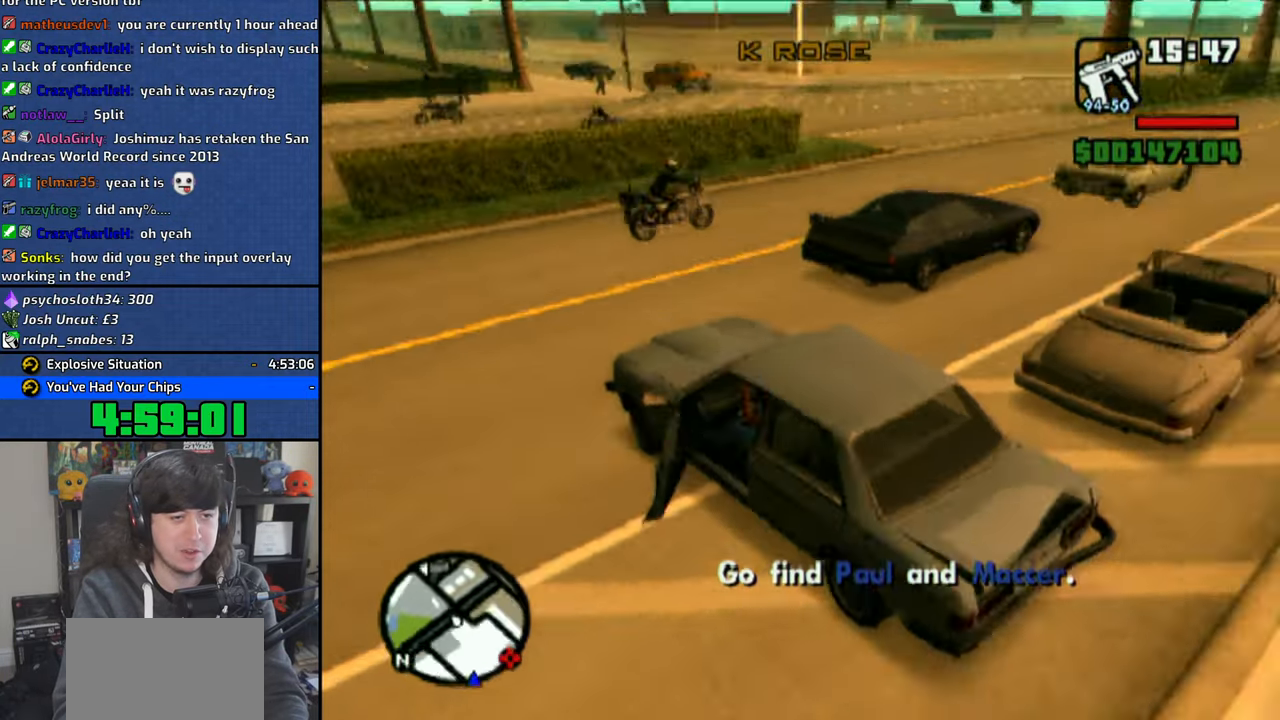
Gameplay with a controller (PlayStation layout); each line is a JSON object with the inputs held at the frame after it. "events" lists button and stick changes between this image and that frame as [ms after this image, input, new state], when the widget could be followed in between.
{"buttons": [], "left_stick": "right", "right_stick": "center", "events": [[466, "CROSS", "up"]]}
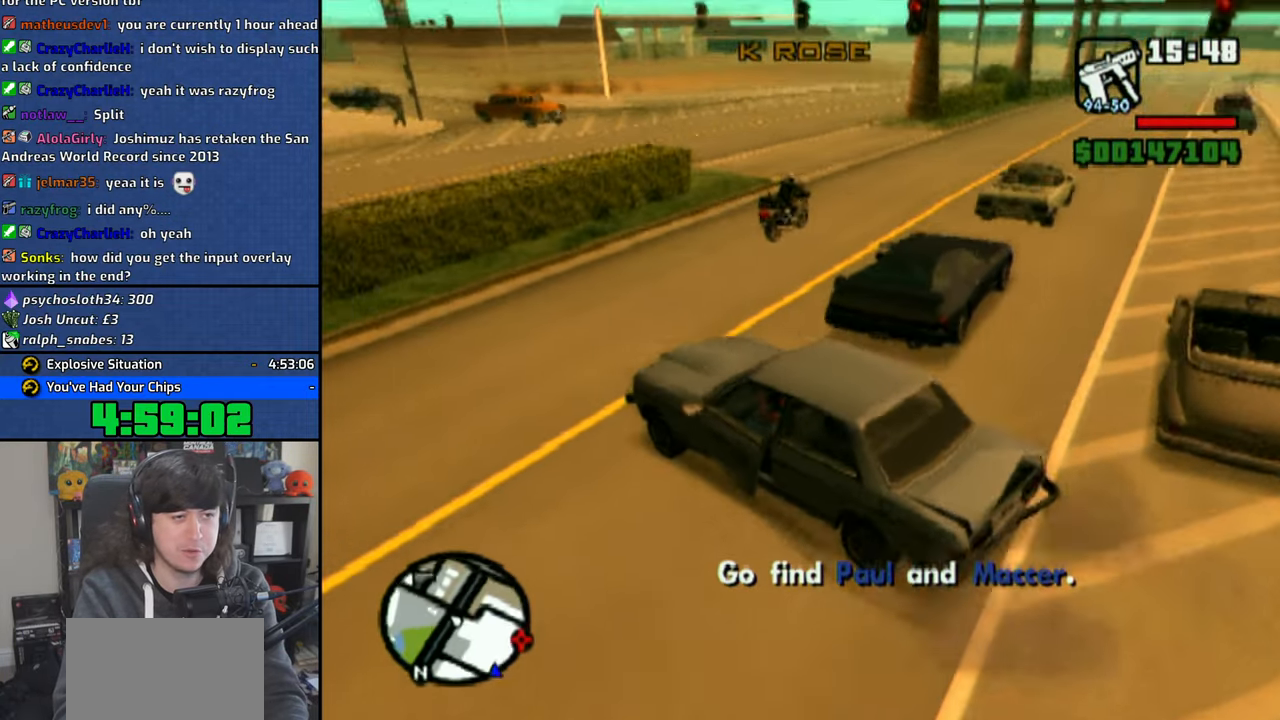
{"buttons": ["CROSS"], "left_stick": "right", "right_stick": "center", "events": [[66, "CROSS", "down"], [150, "CROSS", "up"], [216, "CROSS", "down"]]}
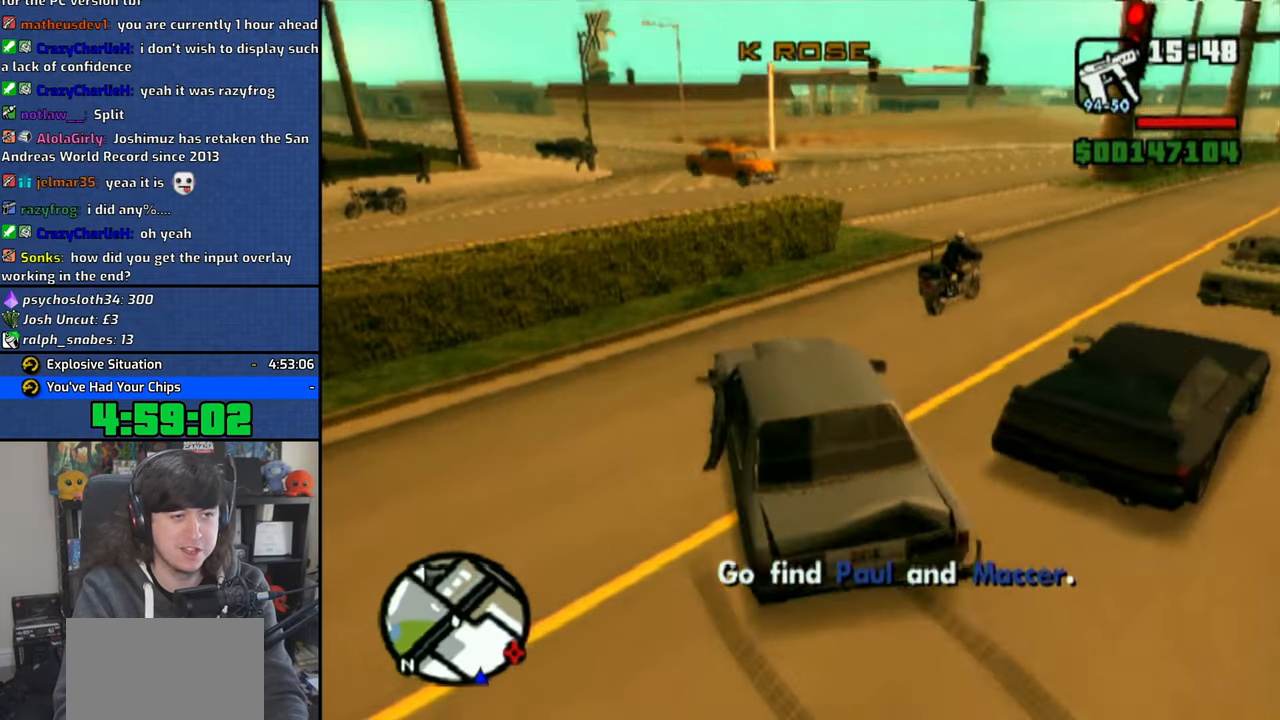
{"buttons": ["CROSS"], "left_stick": "right", "right_stick": "center", "events": [[50, "CROSS", "up"], [133, "CROSS", "down"], [183, "CROSS", "up"], [266, "CROSS", "down"], [350, "CROSS", "up"], [400, "CROSS", "down"]]}
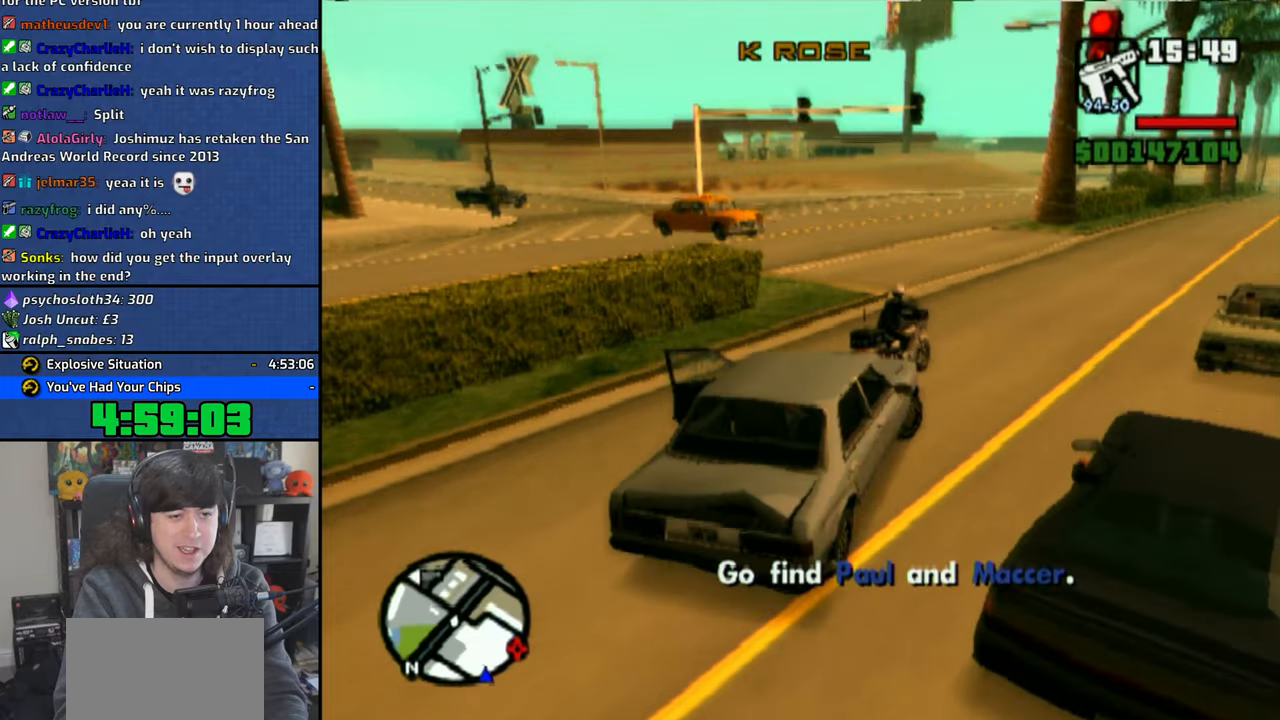
{"buttons": ["CROSS"], "left_stick": "right", "right_stick": "center", "events": []}
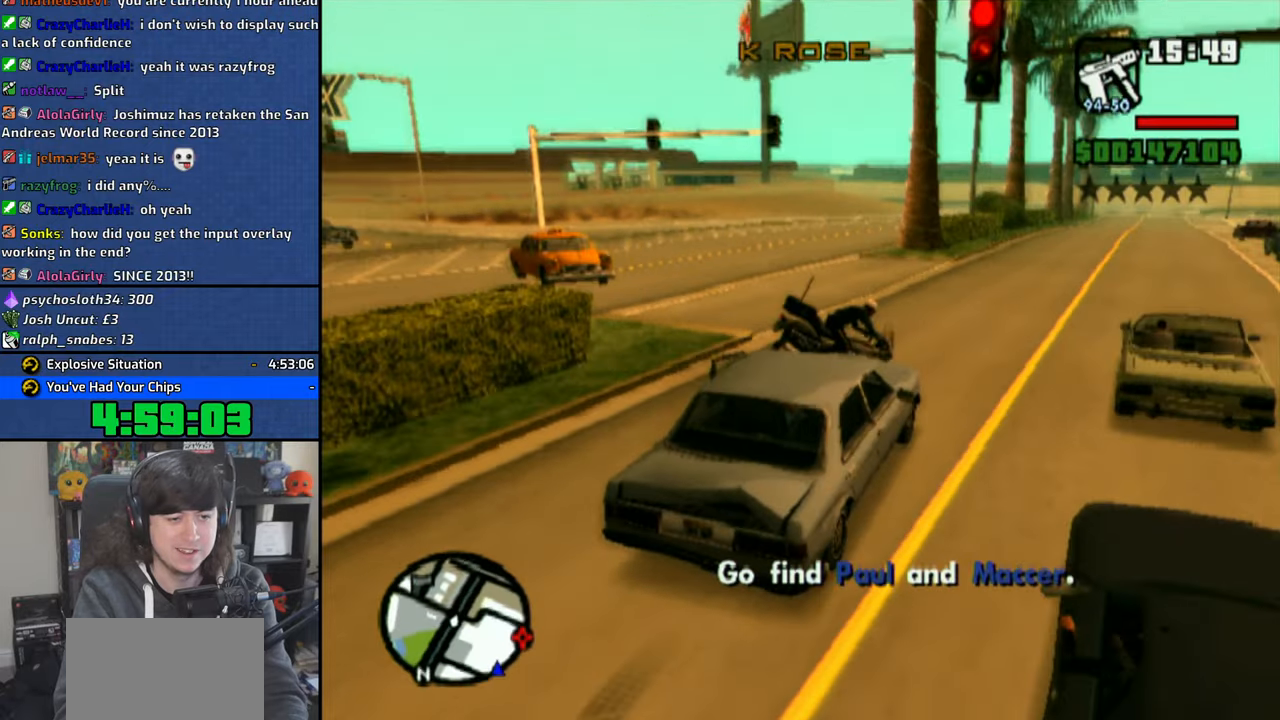
{"buttons": ["CROSS"], "left_stick": "up-left", "right_stick": "center", "events": [[400, "left_stick", "up-left"]]}
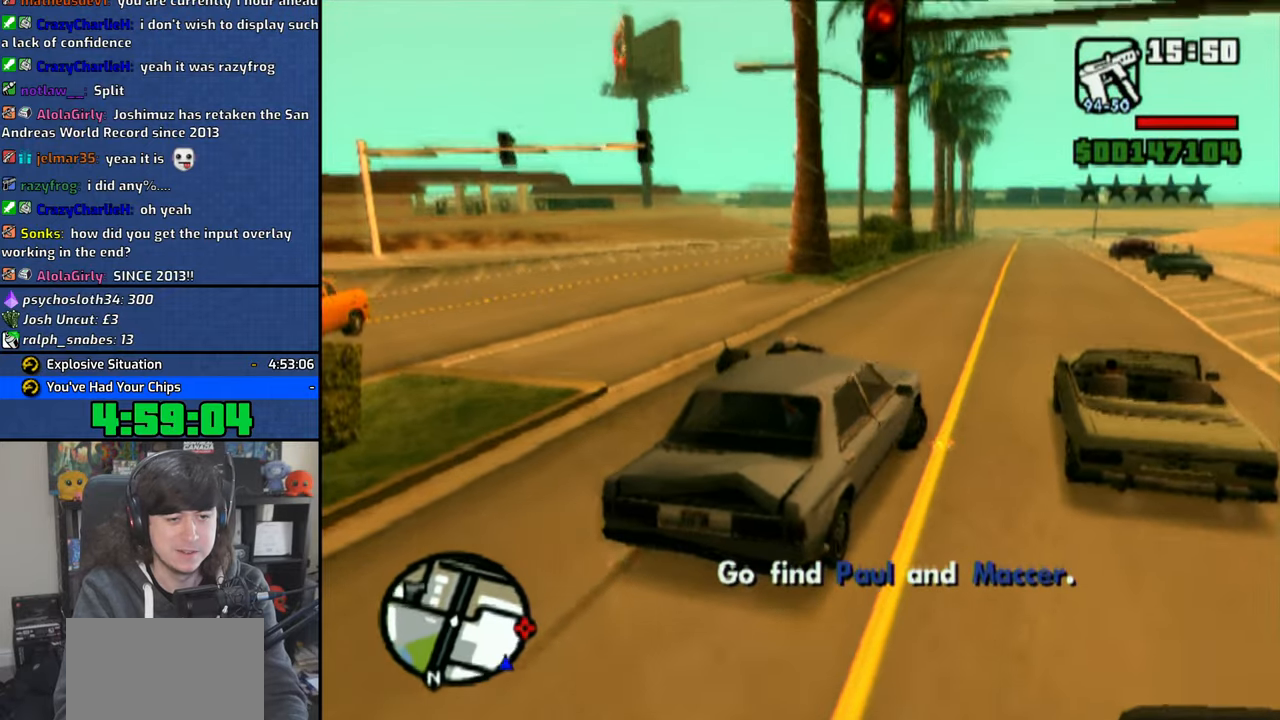
{"buttons": ["CROSS"], "left_stick": "up-right", "right_stick": "center", "events": [[100, "left_stick", "up-right"], [250, "left_stick", "right"], [500, "left_stick", "up-right"]]}
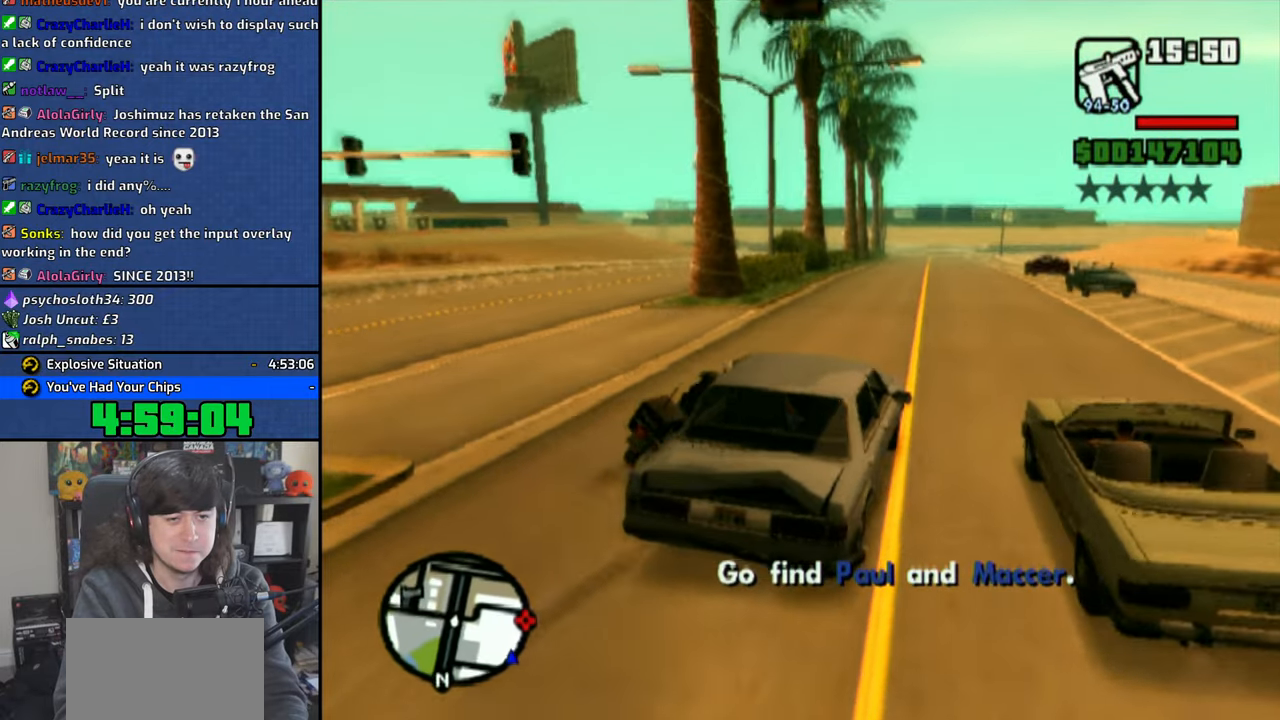
{"buttons": ["CROSS"], "left_stick": "up-left", "right_stick": "center"}
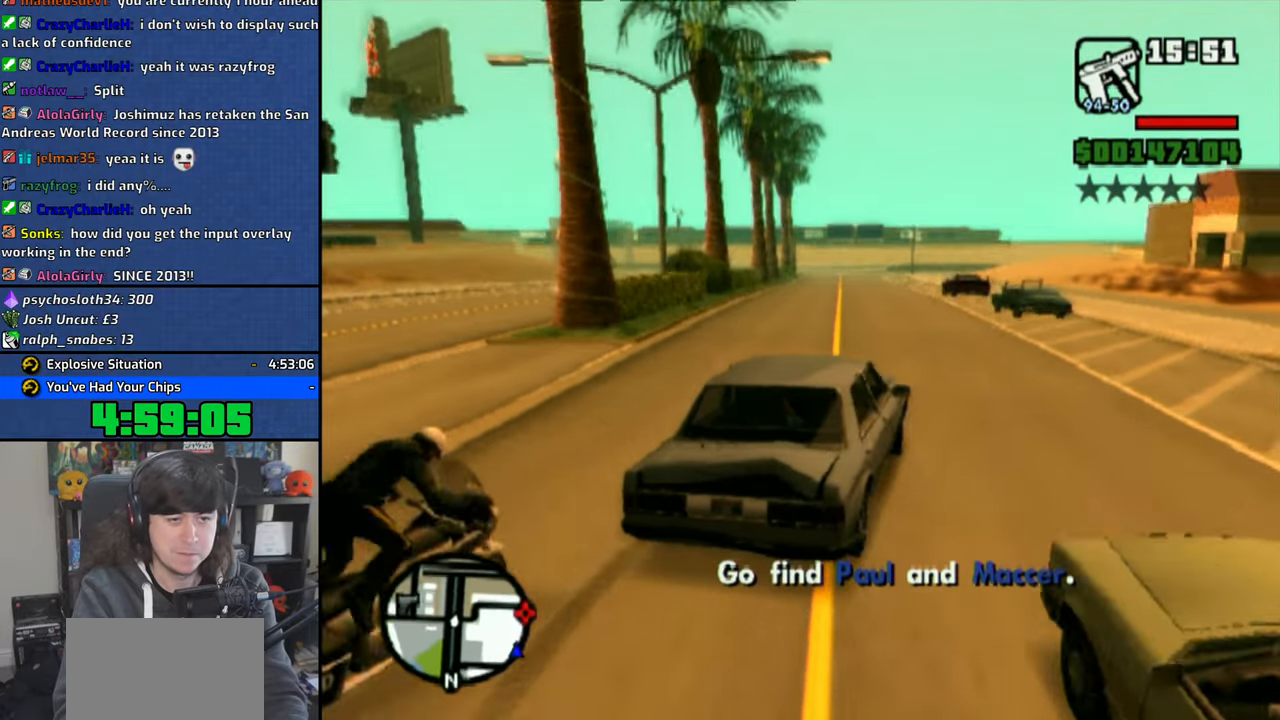
{"buttons": ["CROSS"], "left_stick": "up-left", "right_stick": "down-right", "events": [[50, "left_stick", "center"], [233, "right_stick", "down-right"], [433, "left_stick", "up-left"]]}